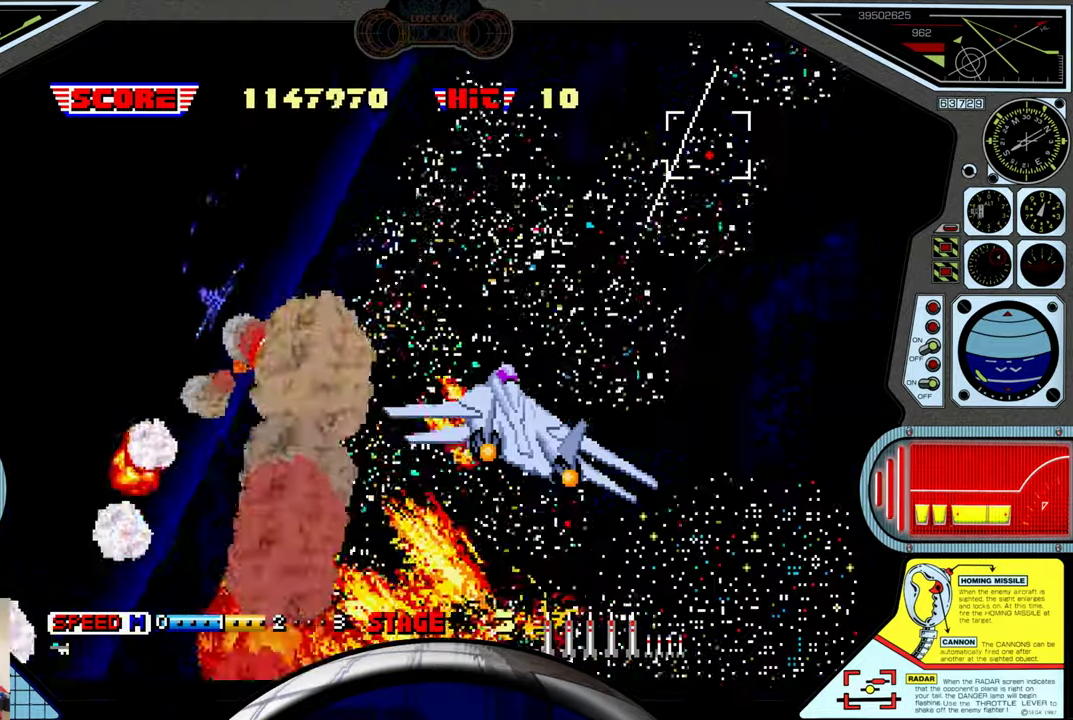
Gameplay with a controller (Xbox layout); each line is a JSON object with the inputs held at the frame after it. "events" lists button and stick changes between this image and that frame as [ms after this image, input, new state], when the widget could be followed in between. Not read: right_stick.
{"buttons": ["A"], "left_stick": "down-right", "events": [[167, "left_stick", "down-right"]]}
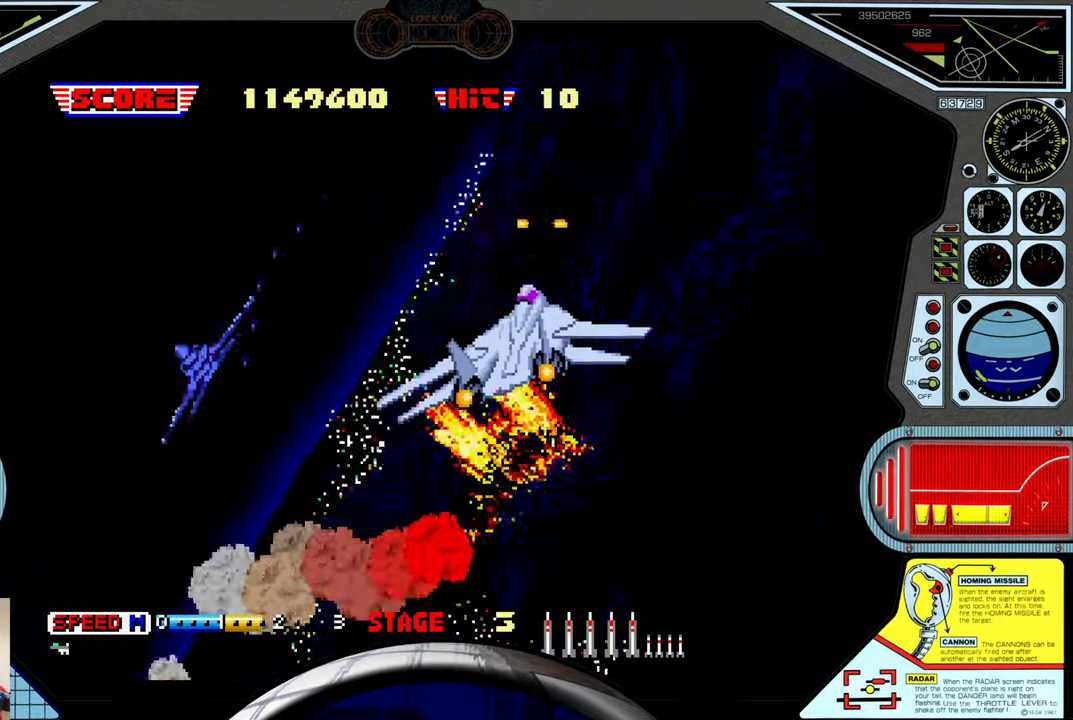
{"buttons": ["A"], "left_stick": "down-left", "events": [[134, "A", "up"], [367, "A", "down"], [434, "left_stick", "down-left"]]}
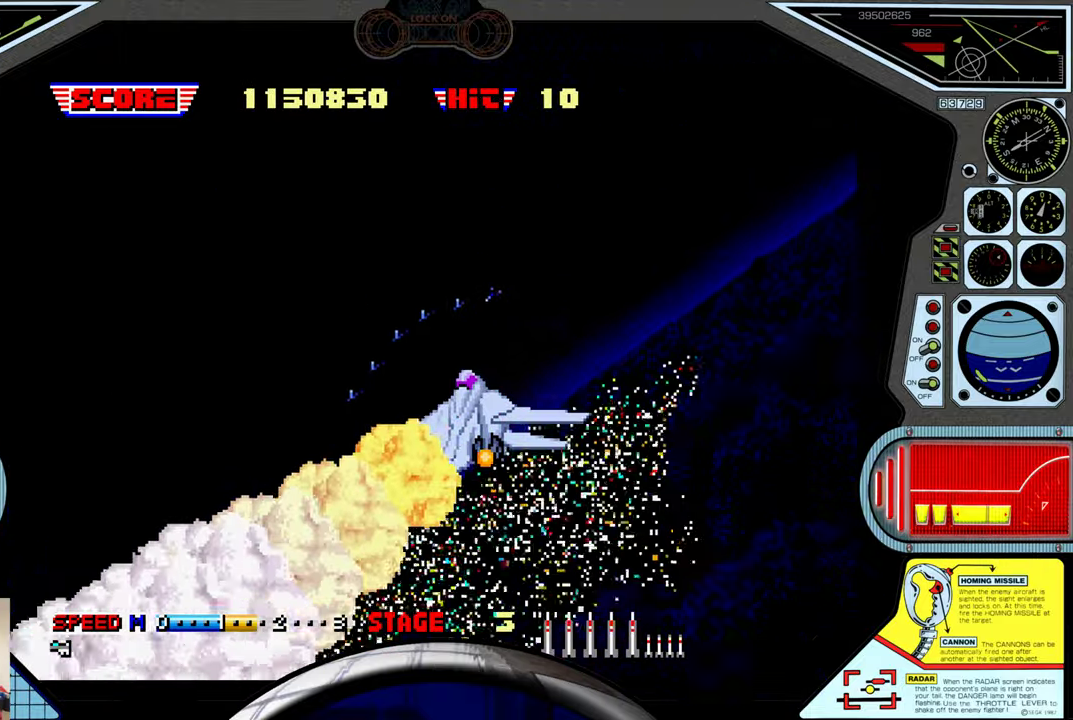
{"buttons": ["A"], "left_stick": "center", "events": [[117, "left_stick", "left"], [217, "left_stick", "center"]]}
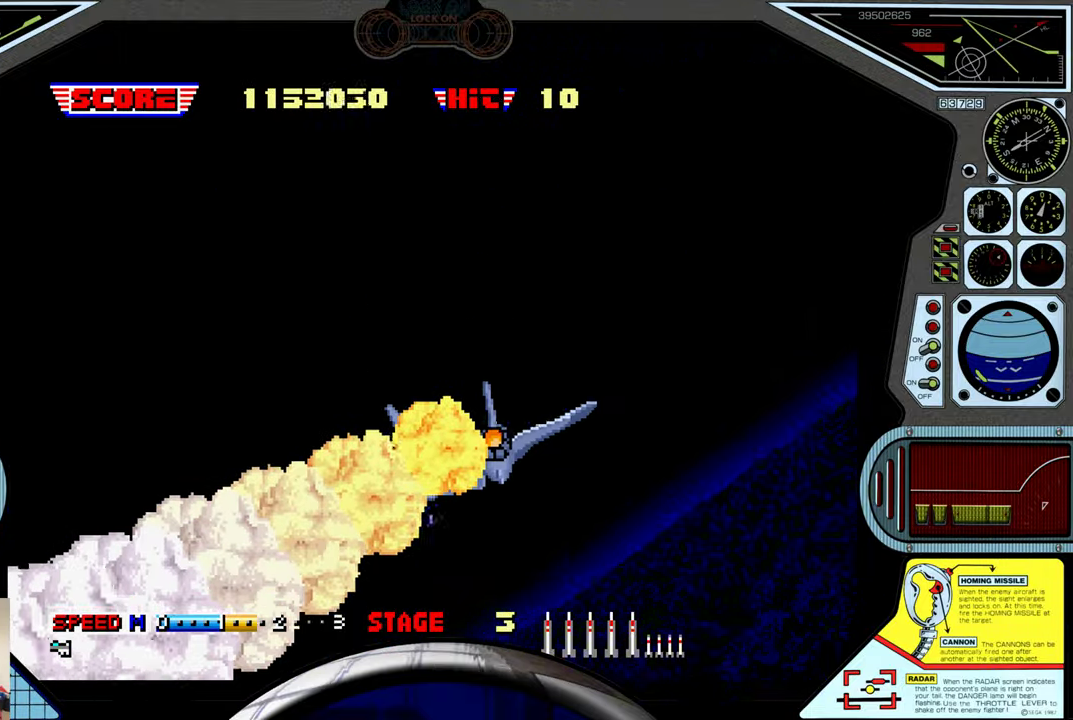
{"buttons": ["A"], "left_stick": "center", "events": []}
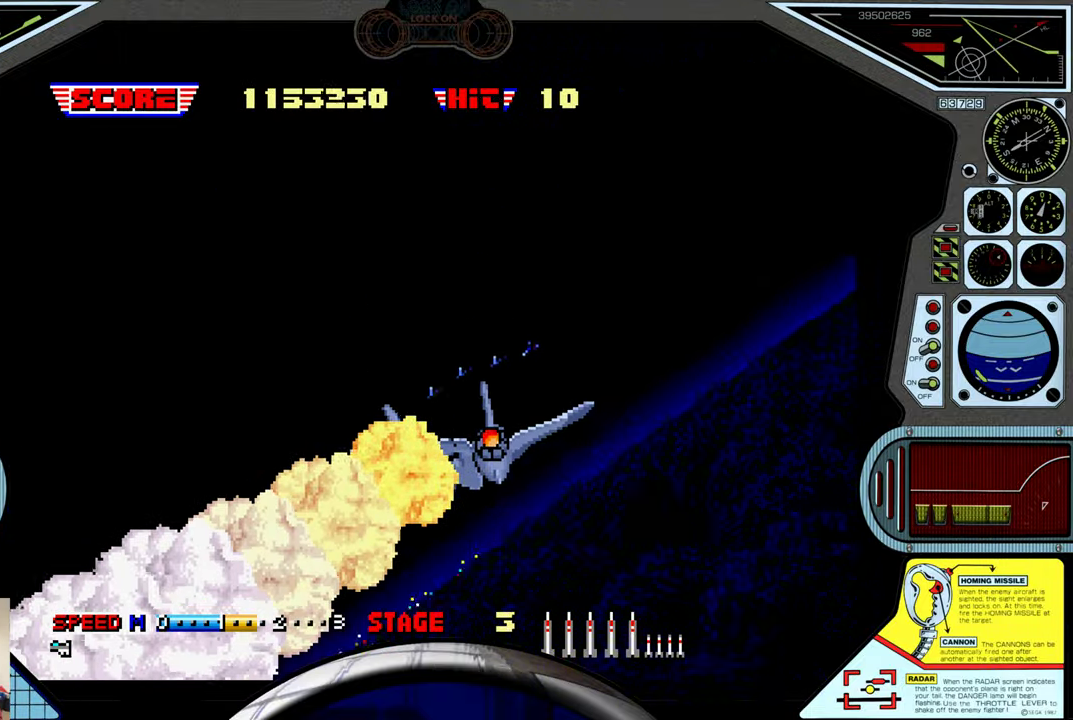
{"buttons": ["A"], "left_stick": "center", "events": []}
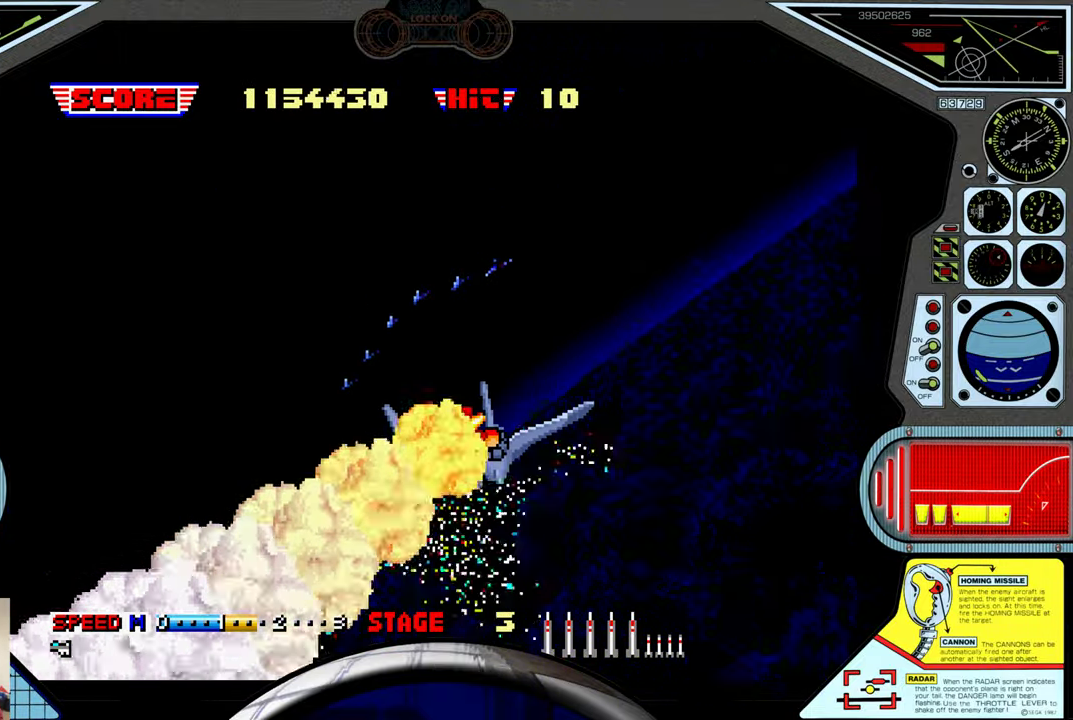
{"buttons": ["A"], "left_stick": "center", "events": []}
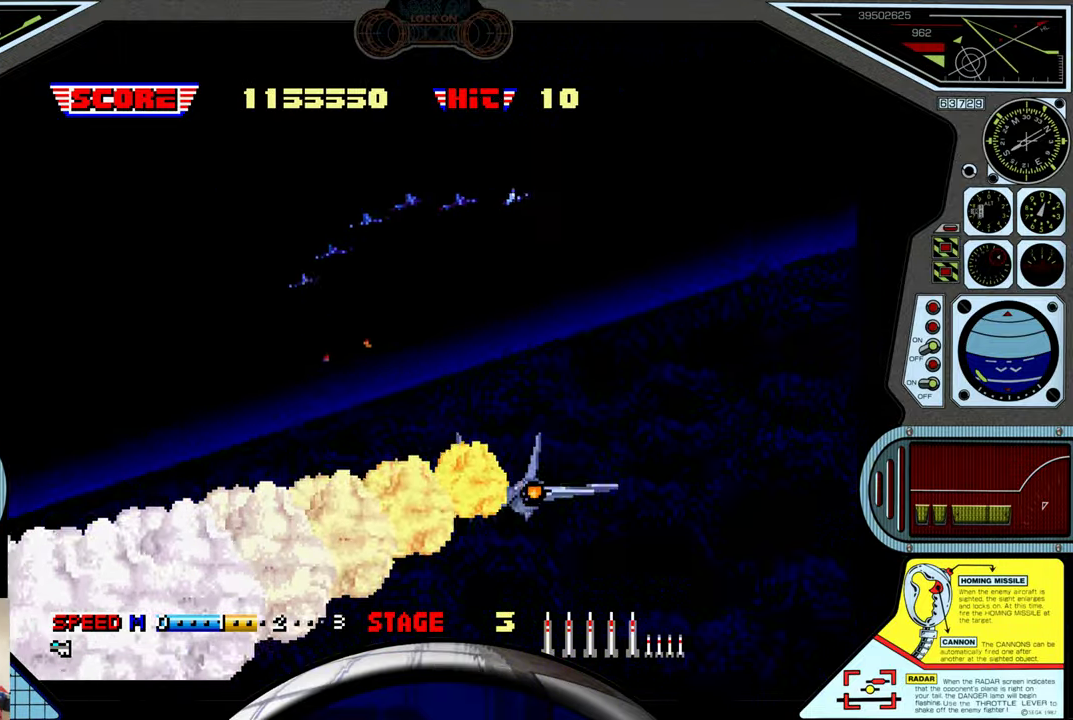
{"buttons": ["A"], "left_stick": "center", "events": []}
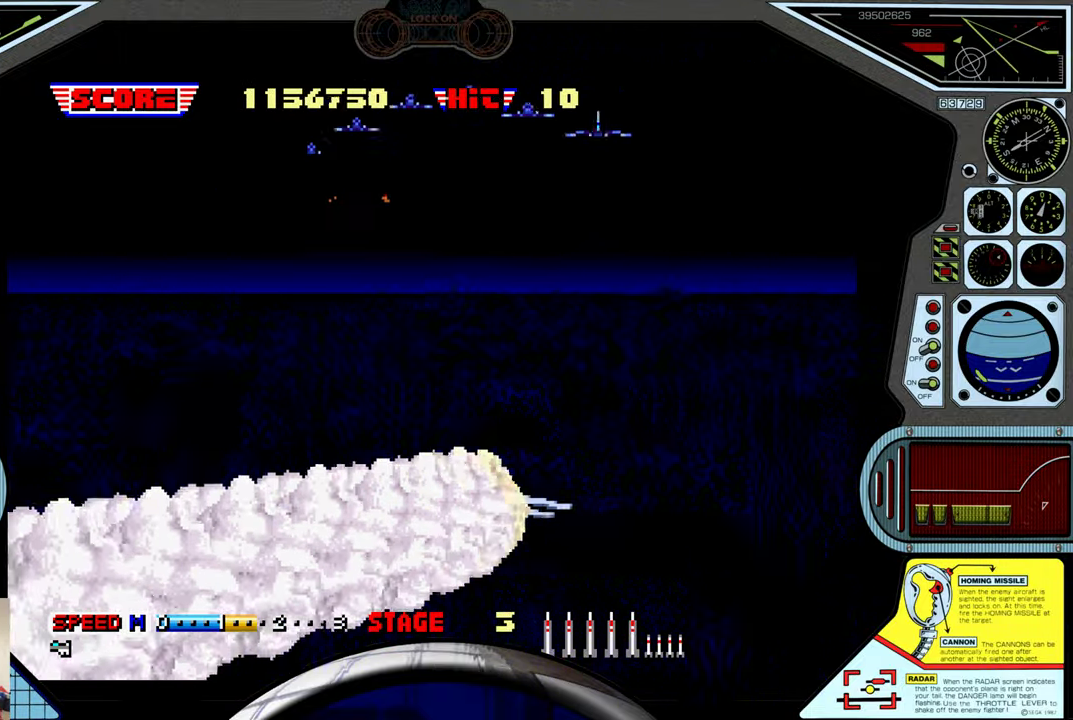
{"buttons": ["A"], "left_stick": "center", "events": []}
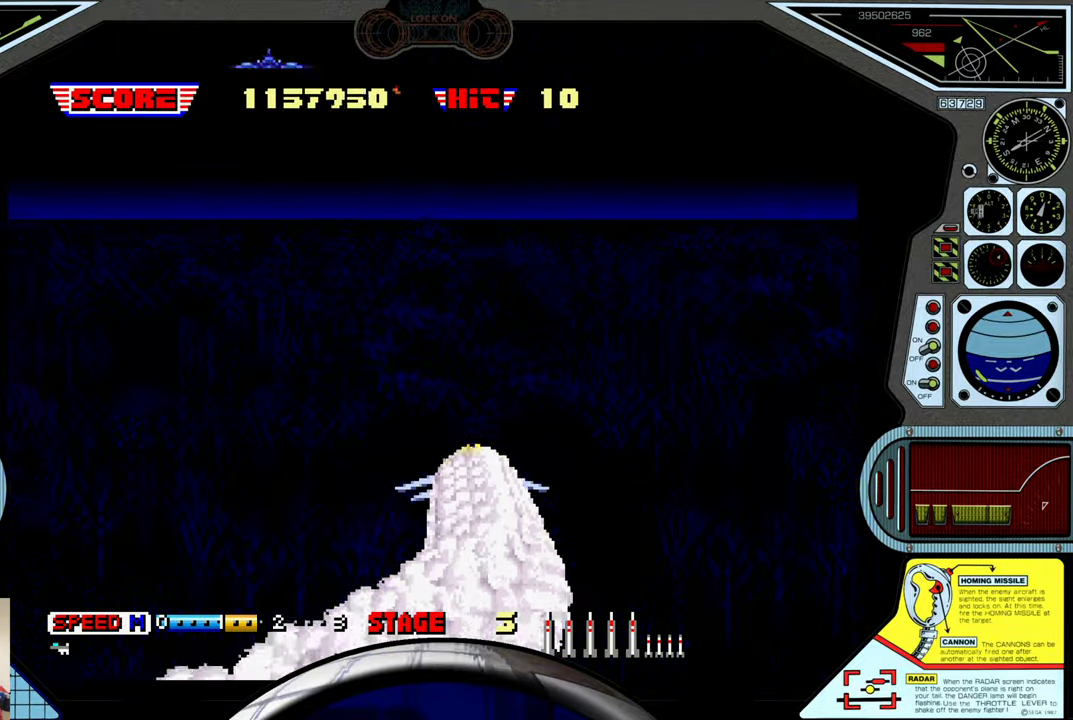
{"buttons": ["A"], "left_stick": "center", "events": []}
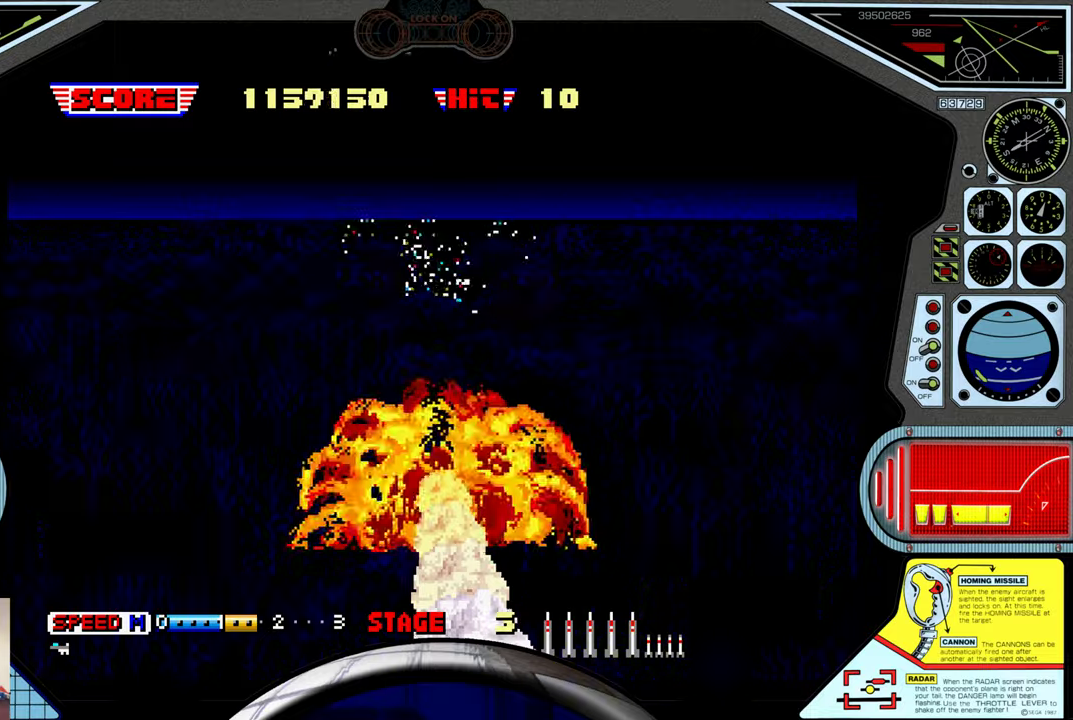
{"buttons": ["A"], "left_stick": "center", "events": []}
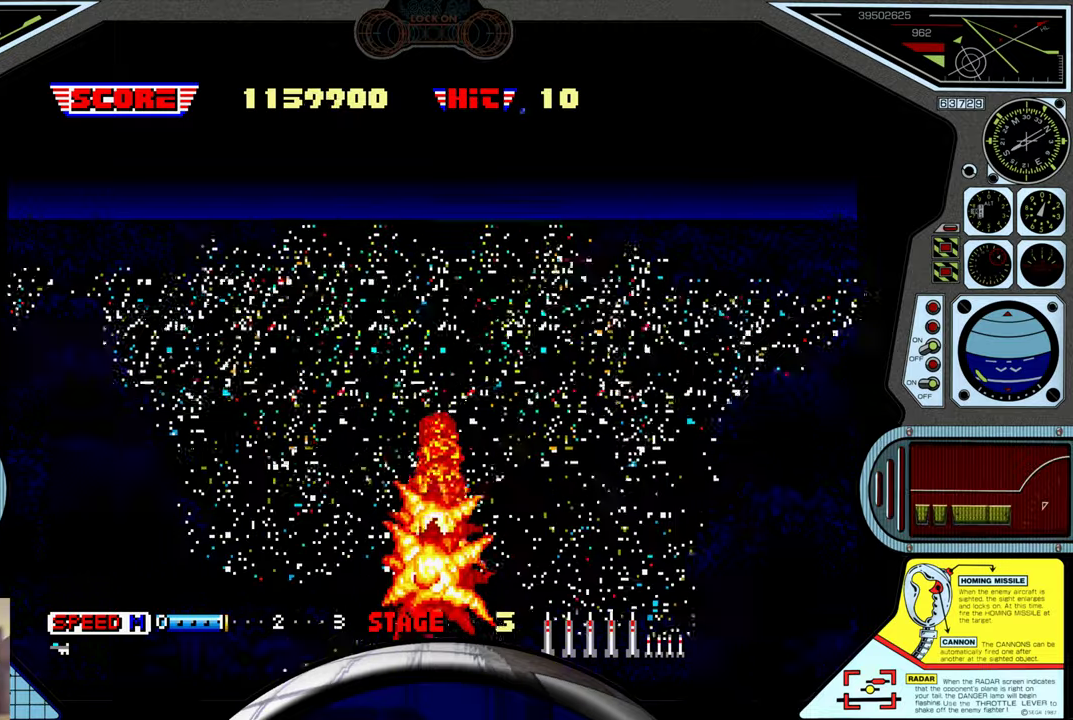
{"buttons": ["A"], "left_stick": "center", "events": []}
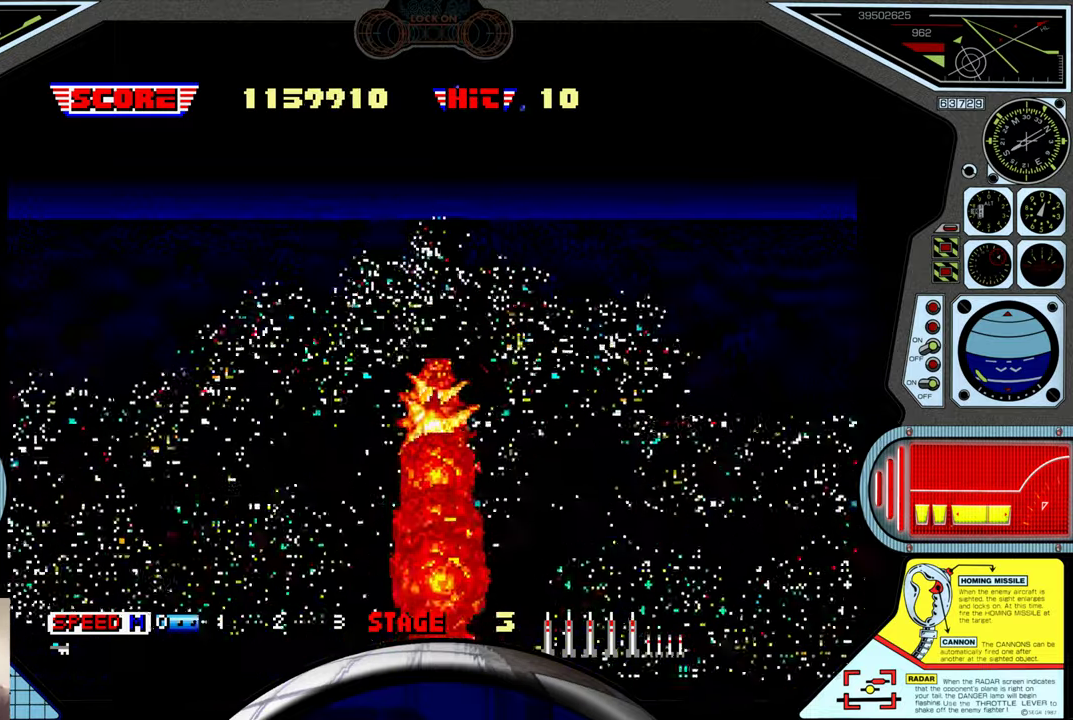
{"buttons": ["A"], "left_stick": "center", "events": []}
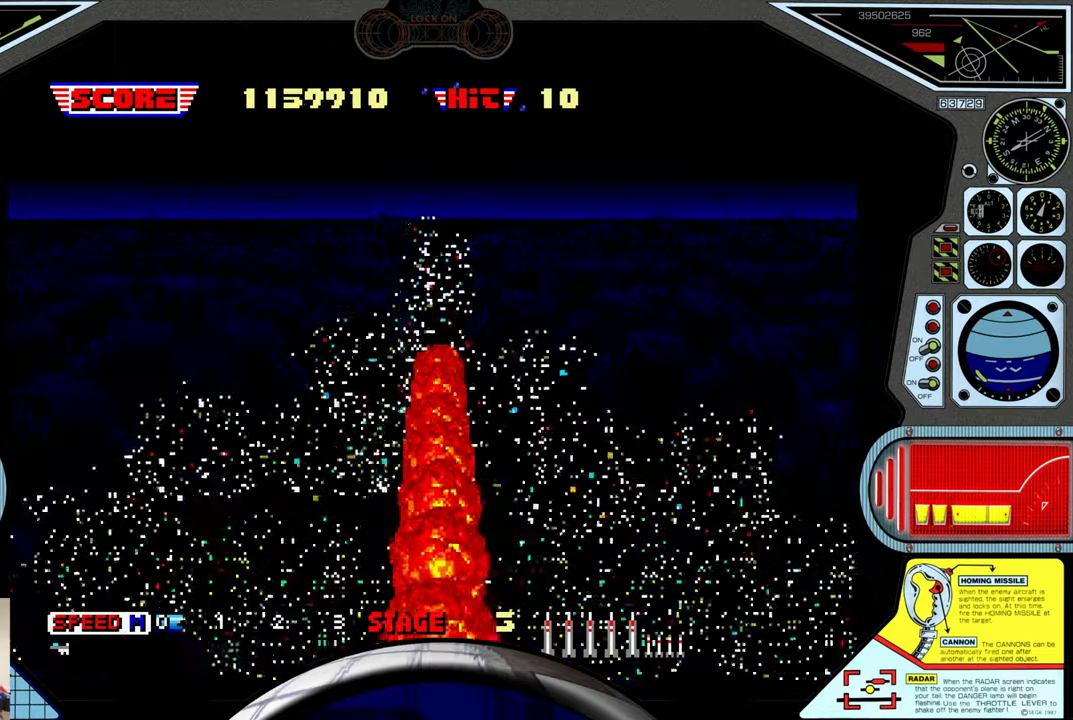
{"buttons": ["A"], "left_stick": "center", "events": []}
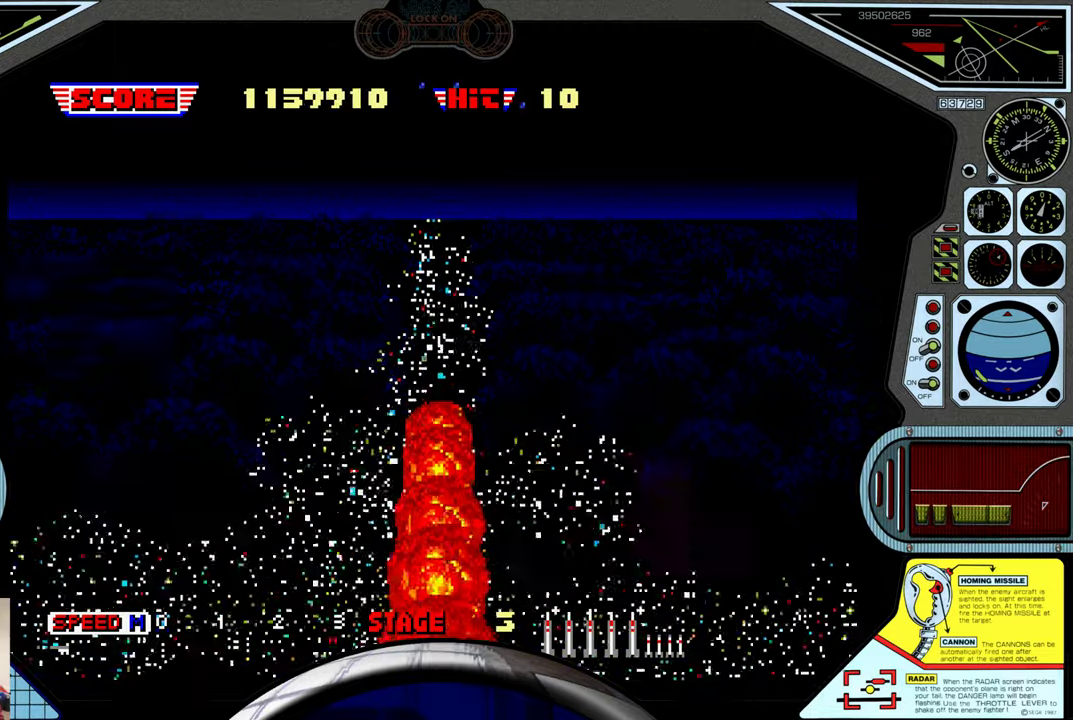
{"buttons": ["A"], "left_stick": "center", "events": []}
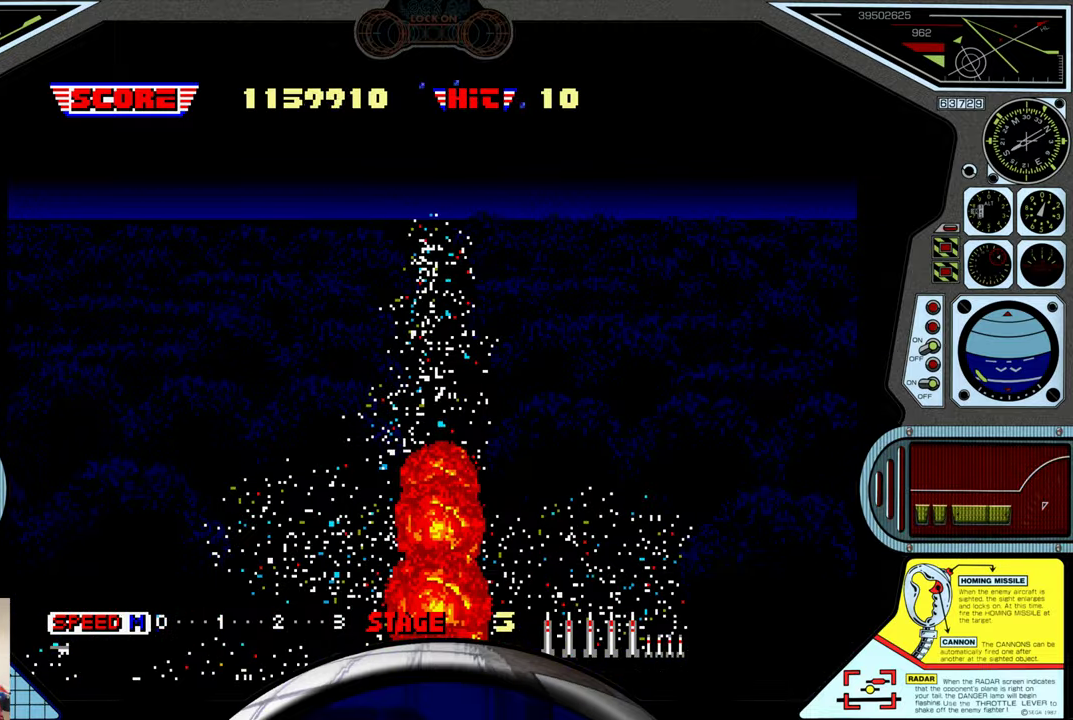
{"buttons": ["A"], "left_stick": "center", "events": []}
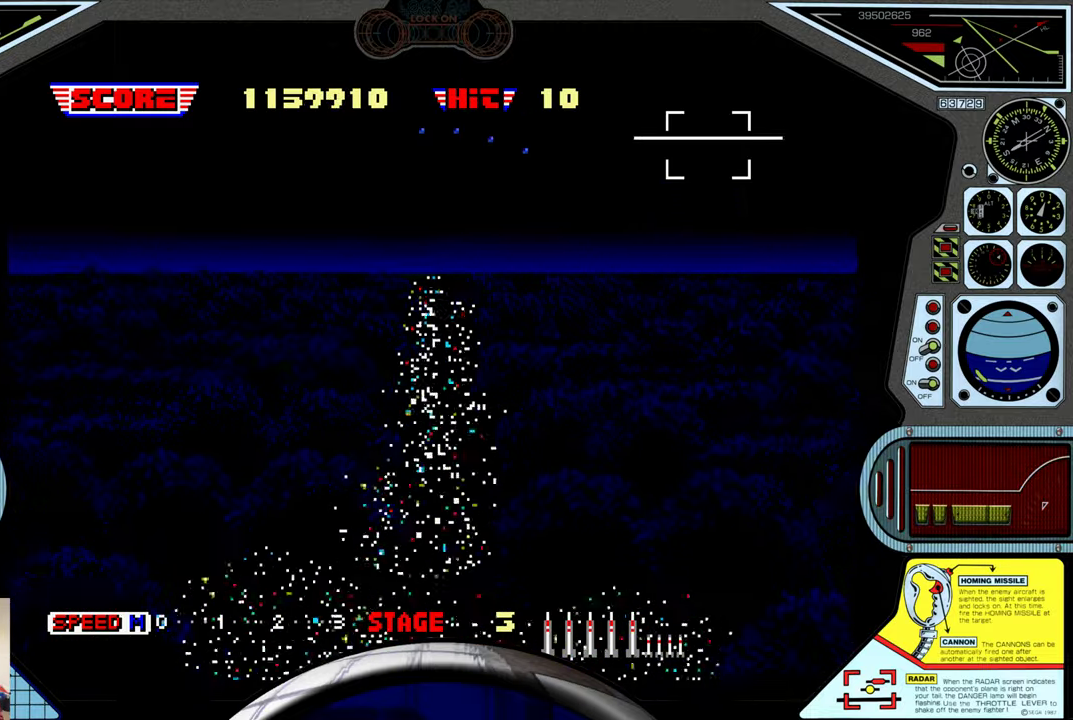
{"buttons": ["A"], "left_stick": "center", "events": []}
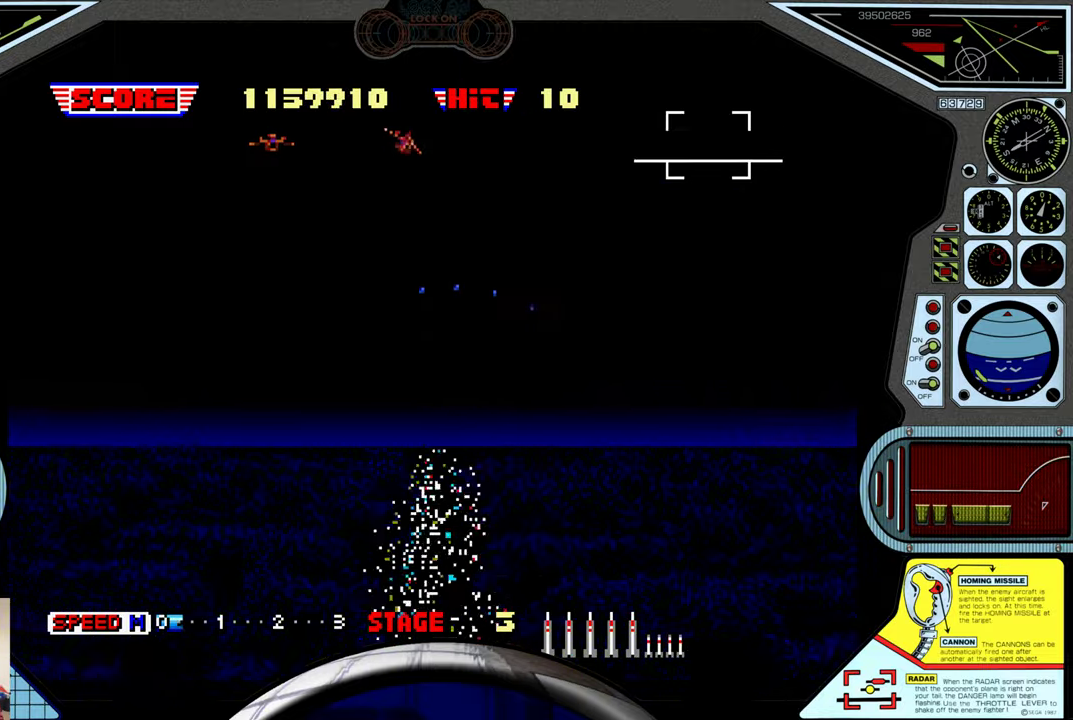
{"buttons": ["A"], "left_stick": "center", "events": []}
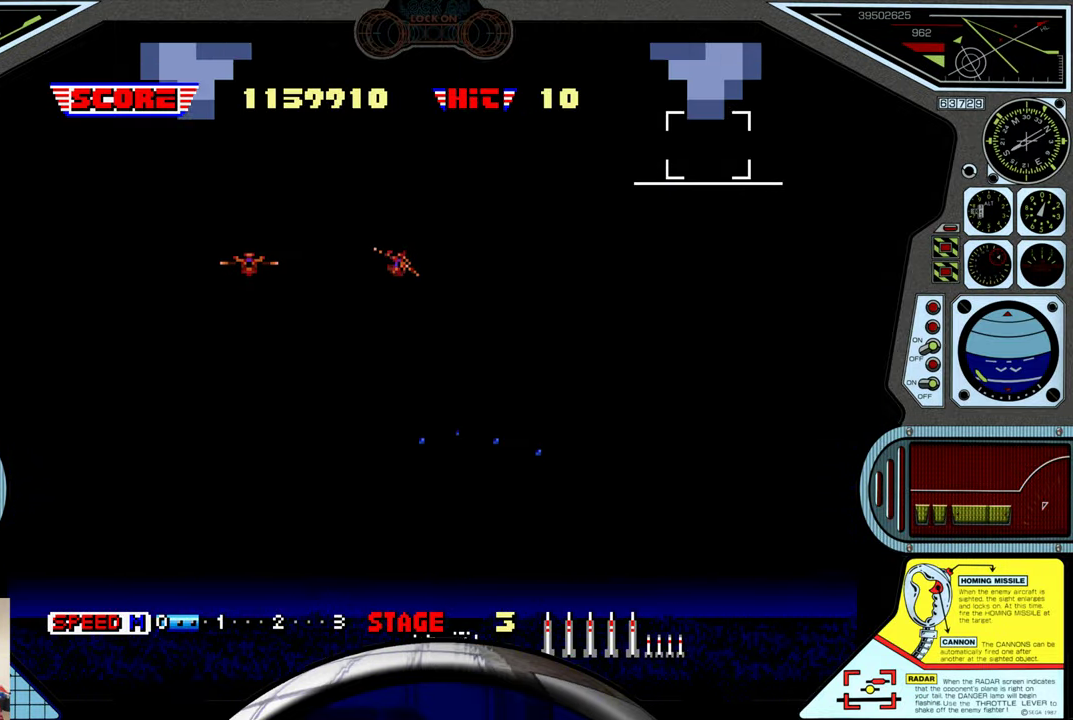
{"buttons": ["A"], "left_stick": "center", "events": []}
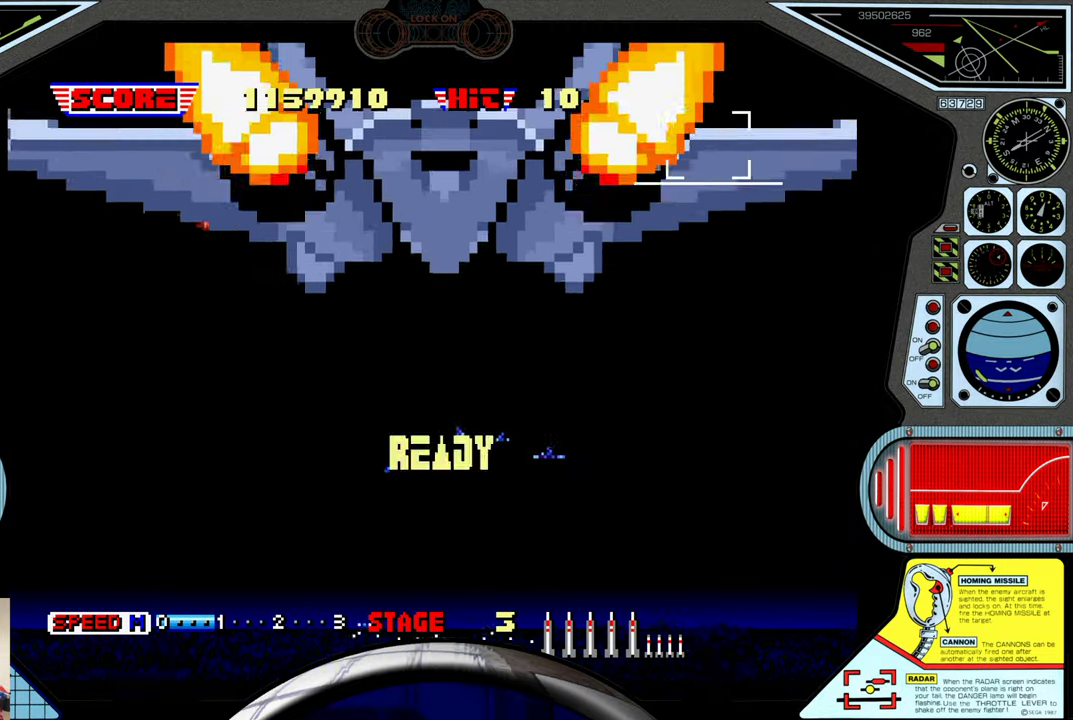
{"buttons": ["A"], "left_stick": "center", "events": [[183, "left_stick", "up-right"], [333, "left_stick", "center"]]}
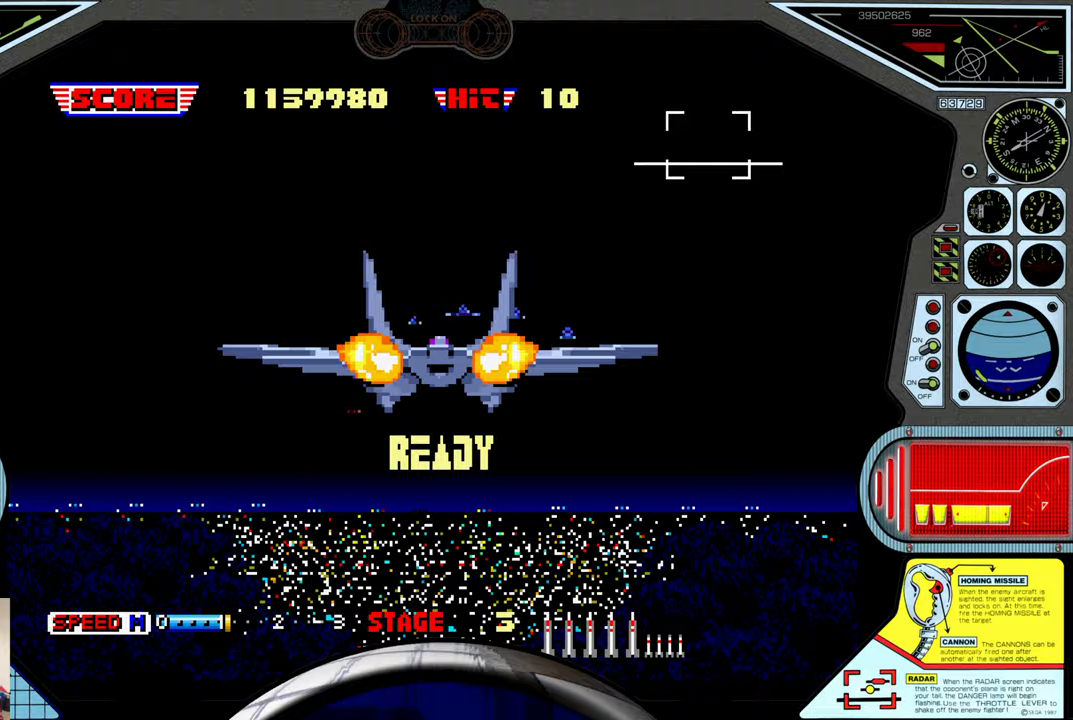
{"buttons": ["A"], "left_stick": "down", "events": [[250, "left_stick", "down"]]}
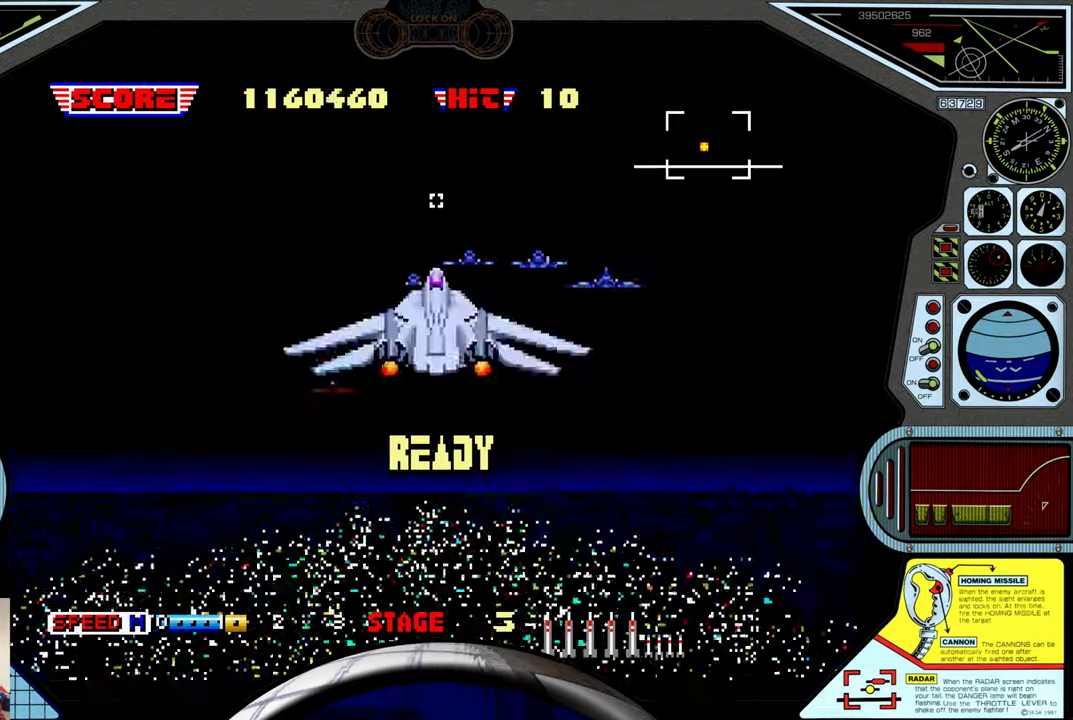
{"buttons": ["A"], "left_stick": "down-left", "events": [[33, "left_stick", "down-left"]]}
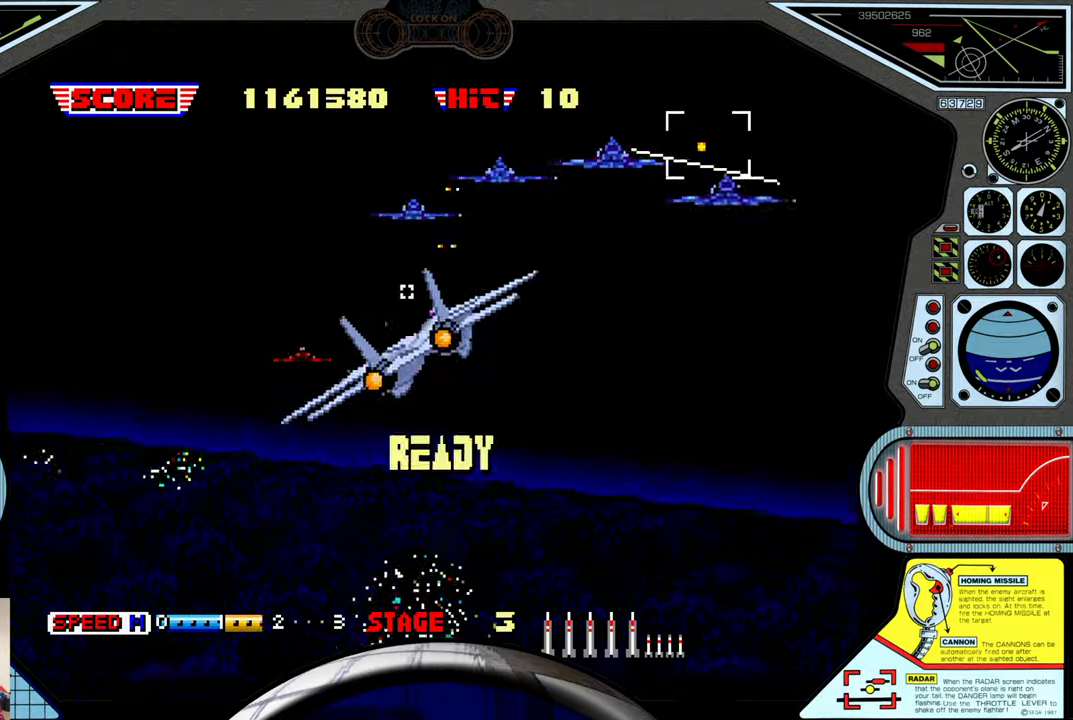
{"buttons": ["A"], "left_stick": "down-left", "events": []}
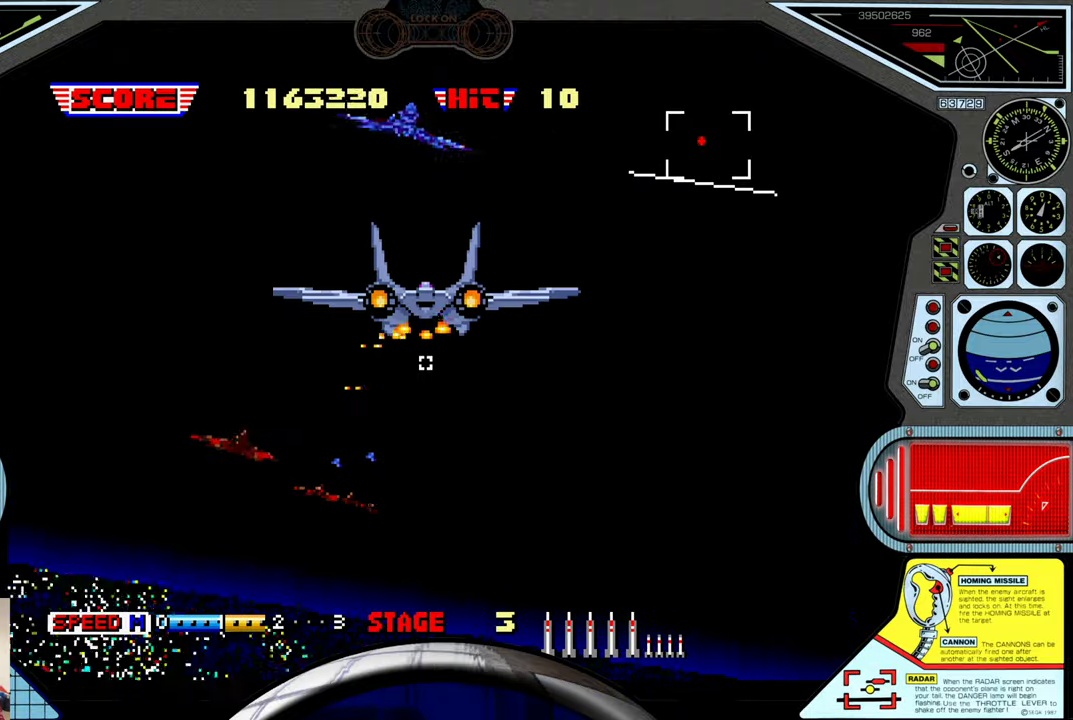
{"buttons": ["A"], "left_stick": "left", "events": [[167, "left_stick", "left"]]}
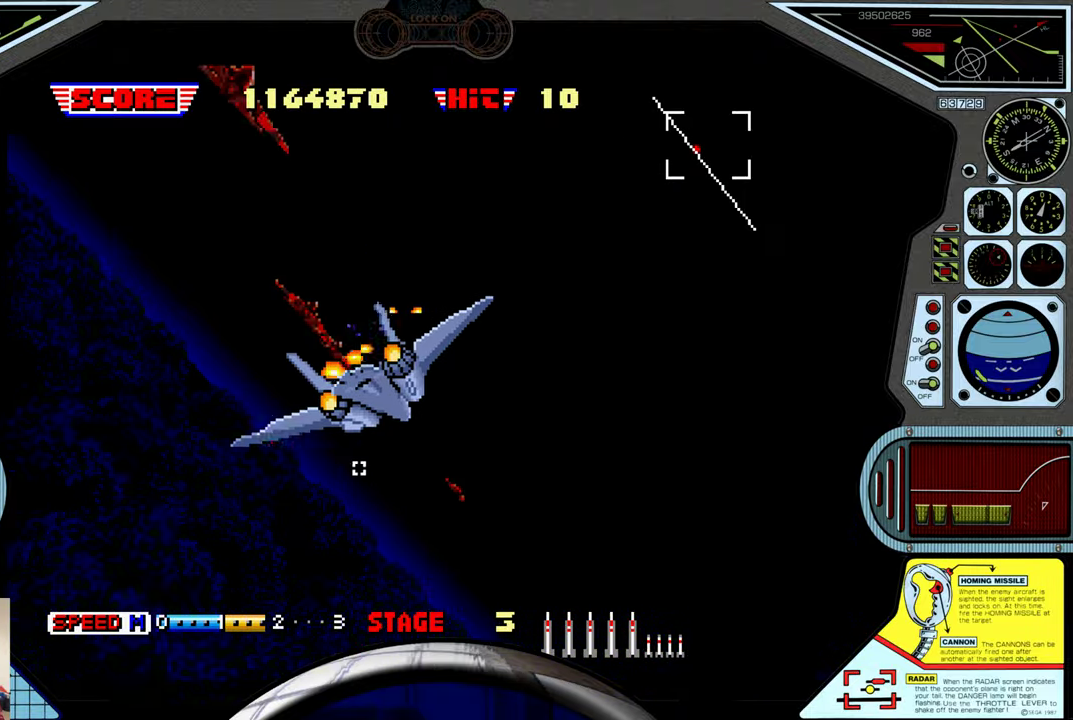
{"buttons": ["A"], "left_stick": "down-left", "events": [[283, "left_stick", "down-left"]]}
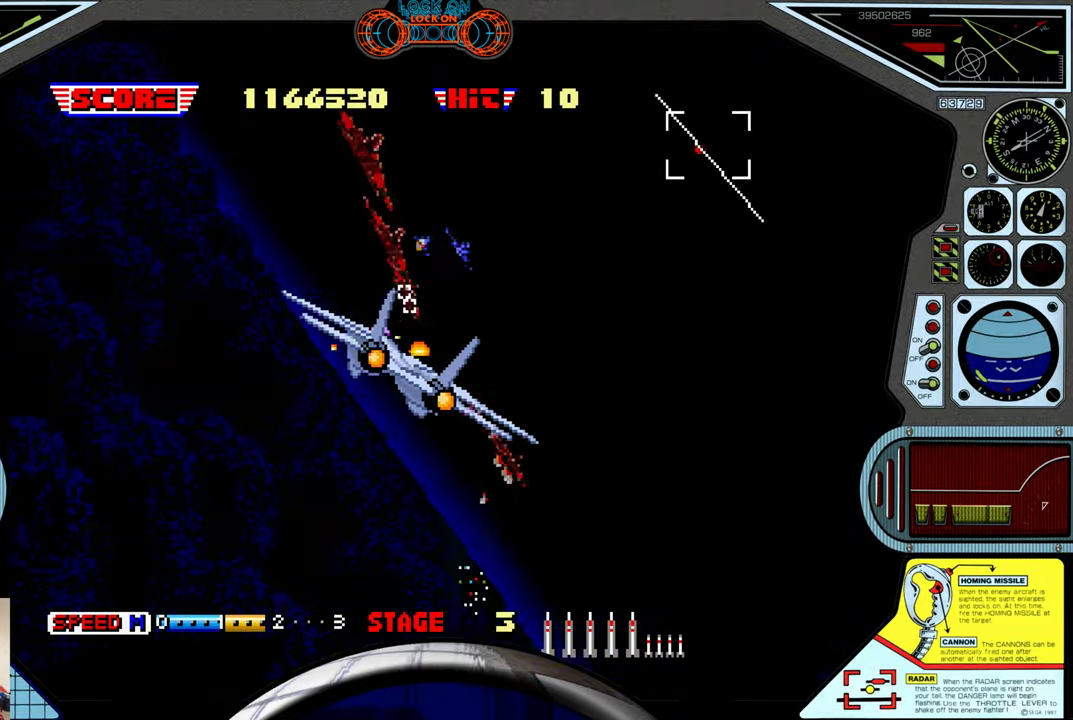
{"buttons": ["A", "B"], "left_stick": "down-left", "events": [[17, "left_stick", "center"], [167, "left_stick", "down-left"], [467, "B", "down"]]}
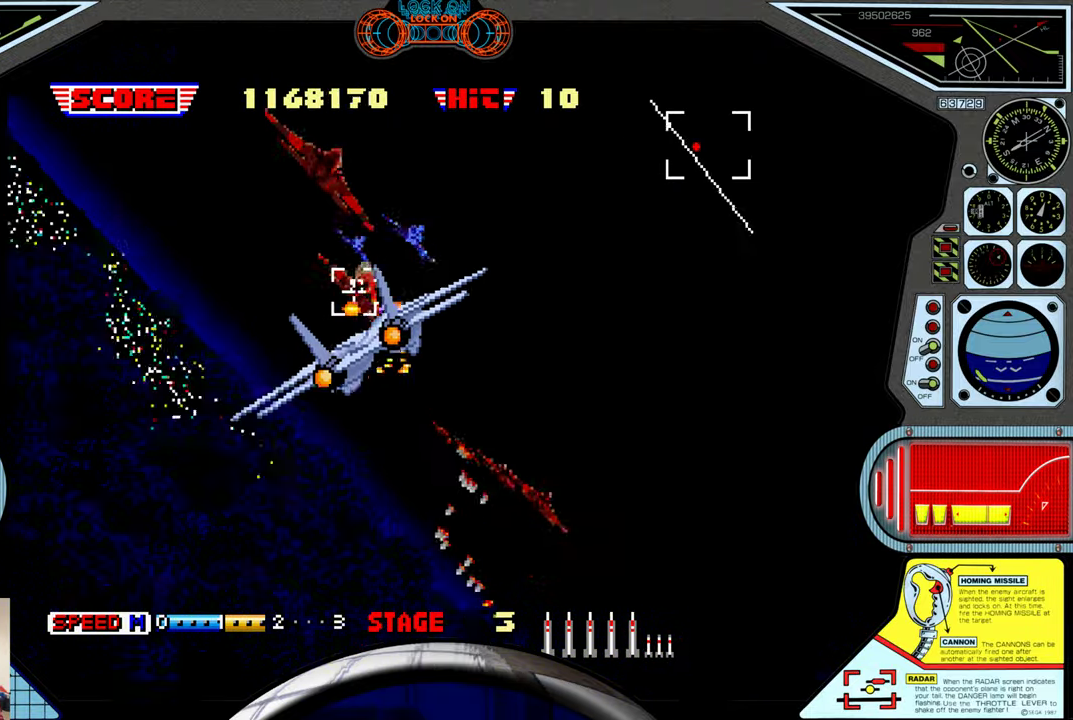
{"buttons": ["A"], "left_stick": "down", "events": [[100, "B", "up"], [233, "B", "down"], [350, "B", "up"], [467, "left_stick", "down"]]}
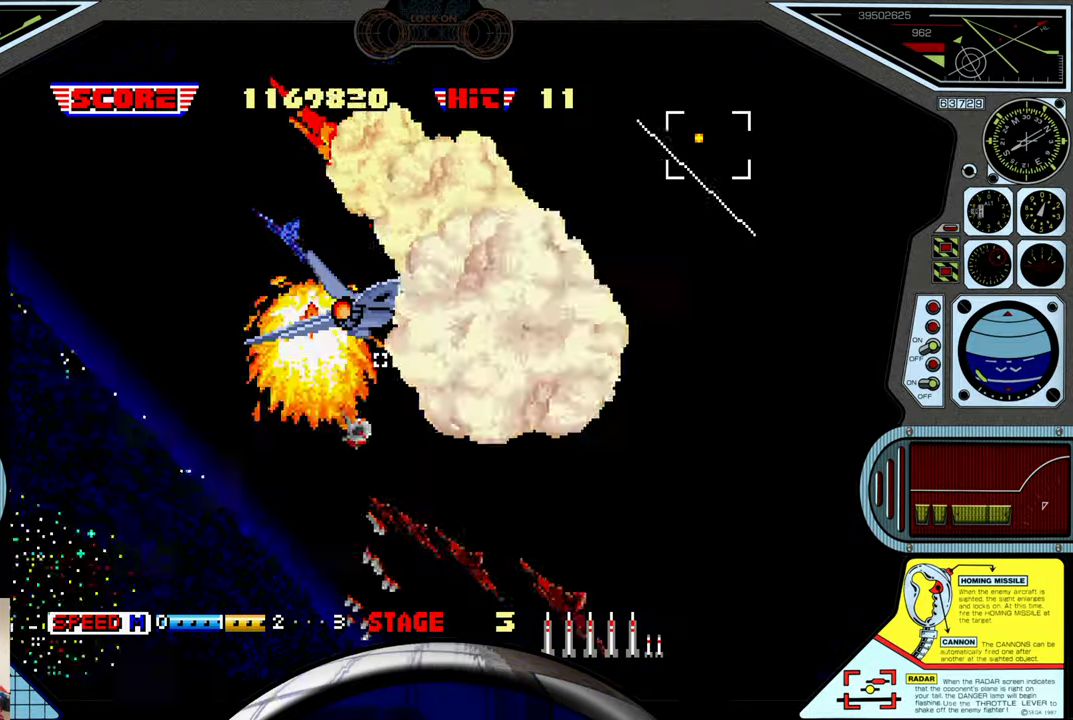
{"buttons": ["A"], "left_stick": "up-right", "events": [[67, "left_stick", "down-right"], [167, "B", "down"], [267, "B", "up"], [383, "left_stick", "up-right"]]}
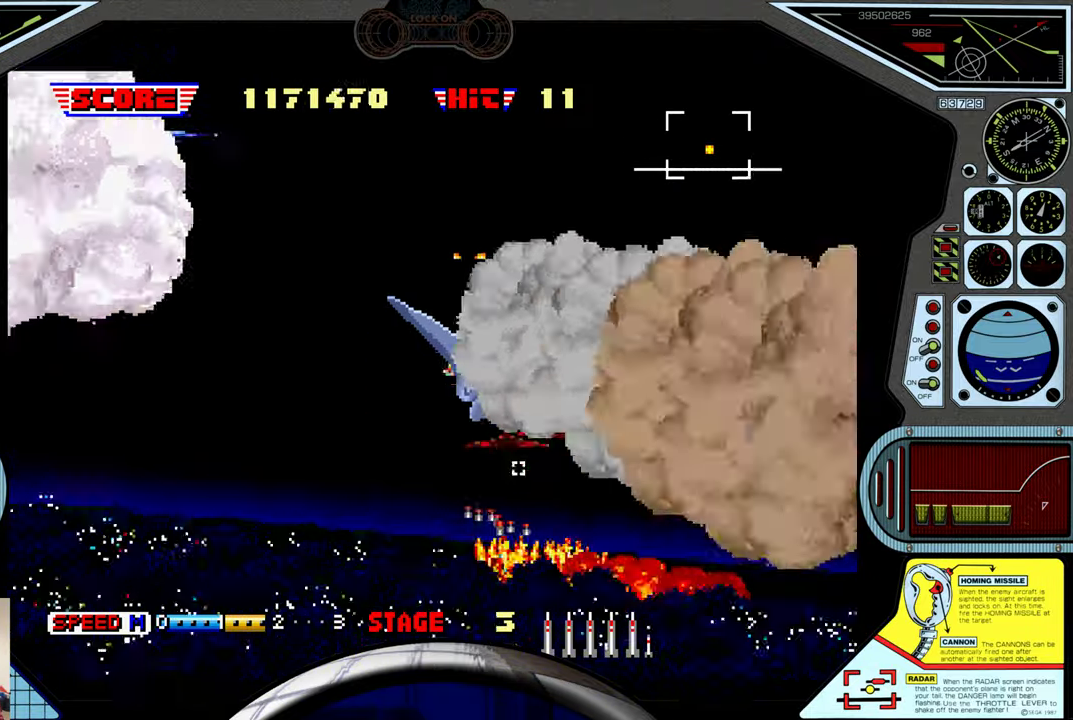
{"buttons": ["A"], "left_stick": "right", "events": [[467, "left_stick", "right"]]}
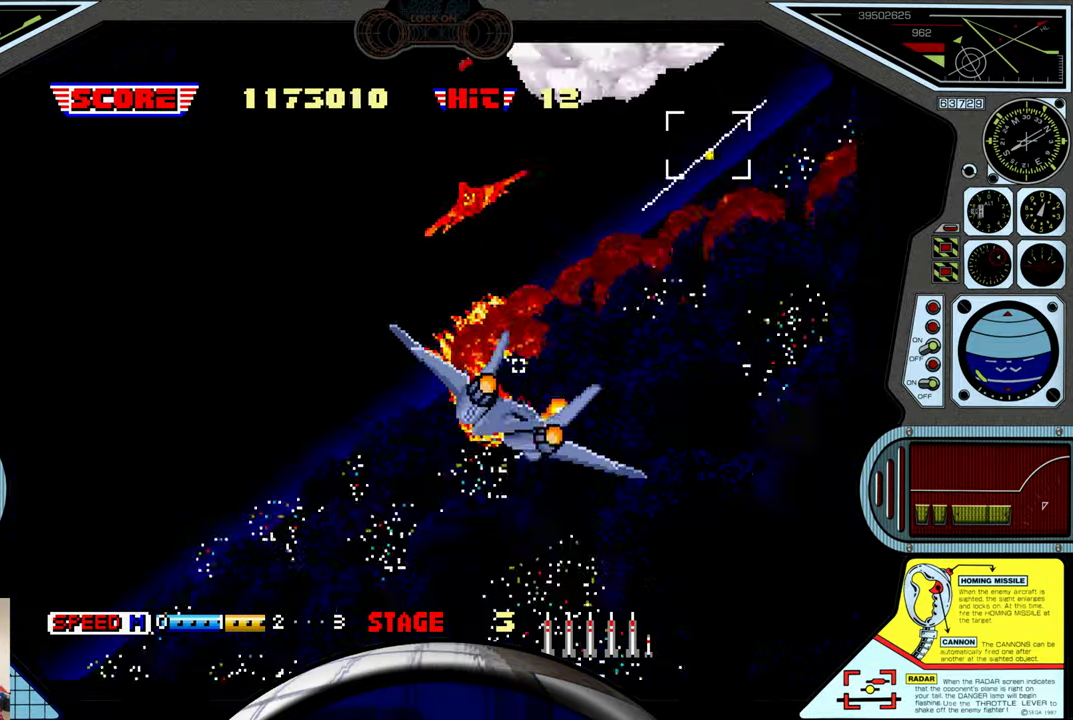
{"buttons": ["A"], "left_stick": "down-right", "events": [[100, "left_stick", "down-right"]]}
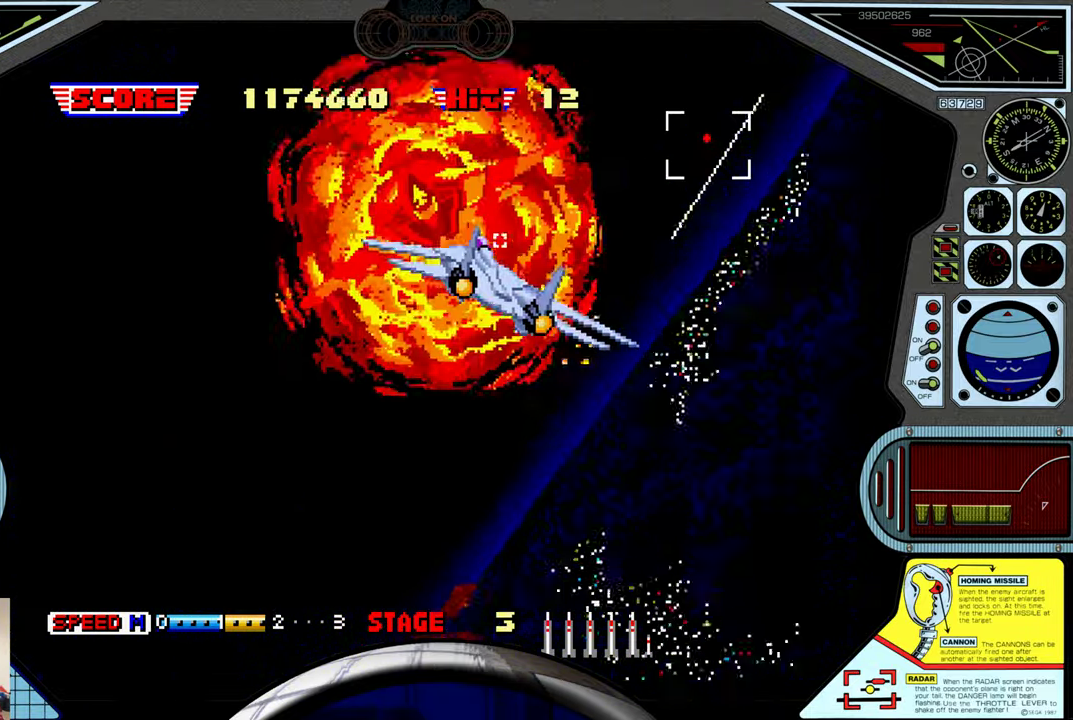
{"buttons": ["A"], "left_stick": "center", "events": [[134, "left_stick", "up-right"], [384, "left_stick", "up"], [484, "left_stick", "center"]]}